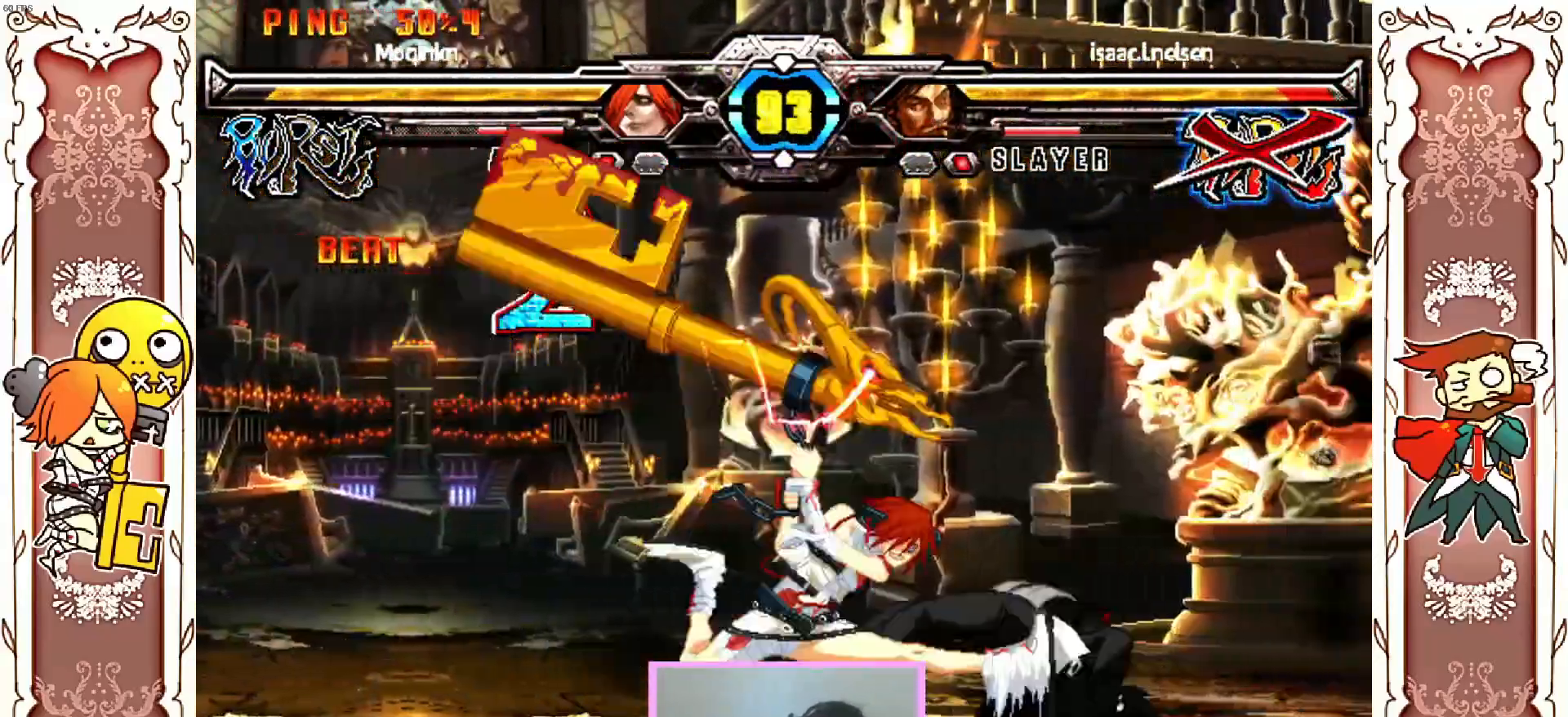
Gameplay with a controller (Xbox layout); each line is a JSON object with the inputs held at the frame after it (dt_ms = milliseconds from this image to that frame). "events" lists button and stick changes between this image and that frame as [ms after this image, input, new state], when the widget could be followed in between. Not read: L3 R3 SELECT START right_stick.
{"dt_ms": 500, "buttons": [], "left_stick": "center", "events": [[50, "R1", "down"], [50, "X", "up"], [133, "R1", "up"]]}
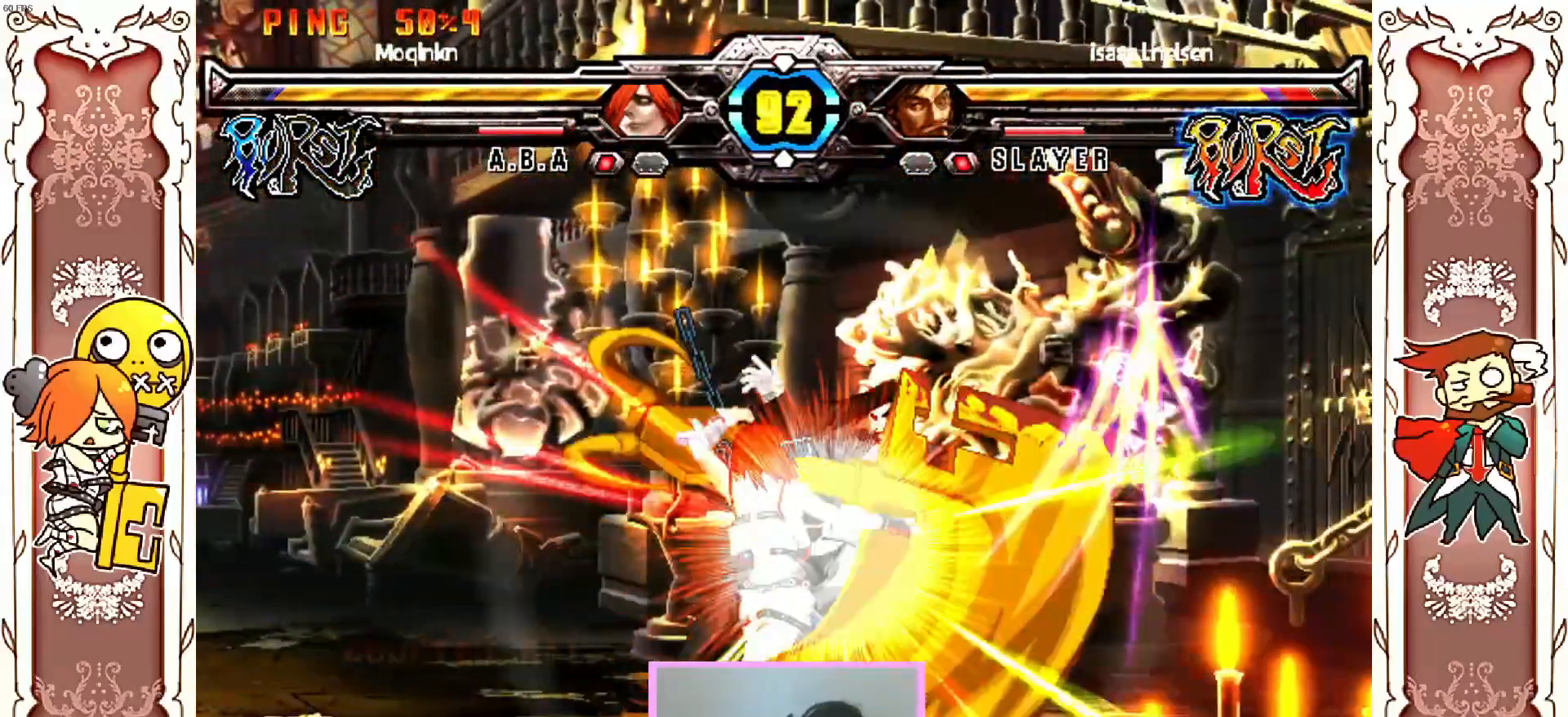
{"dt_ms": 1000, "buttons": [], "left_stick": "center"}
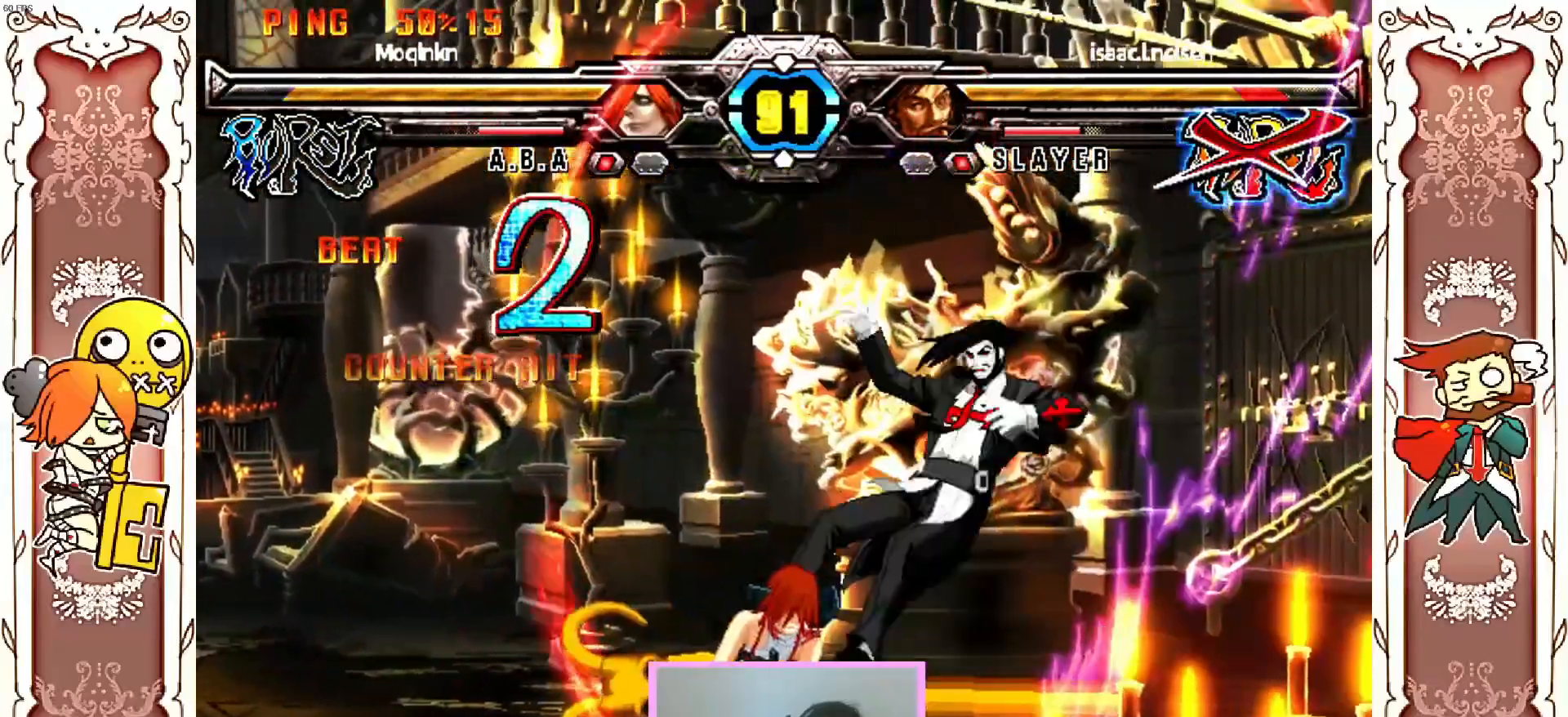
{"dt_ms": 500, "buttons": [], "left_stick": "center", "events": [[17, "X", "down"], [133, "X", "up"]]}
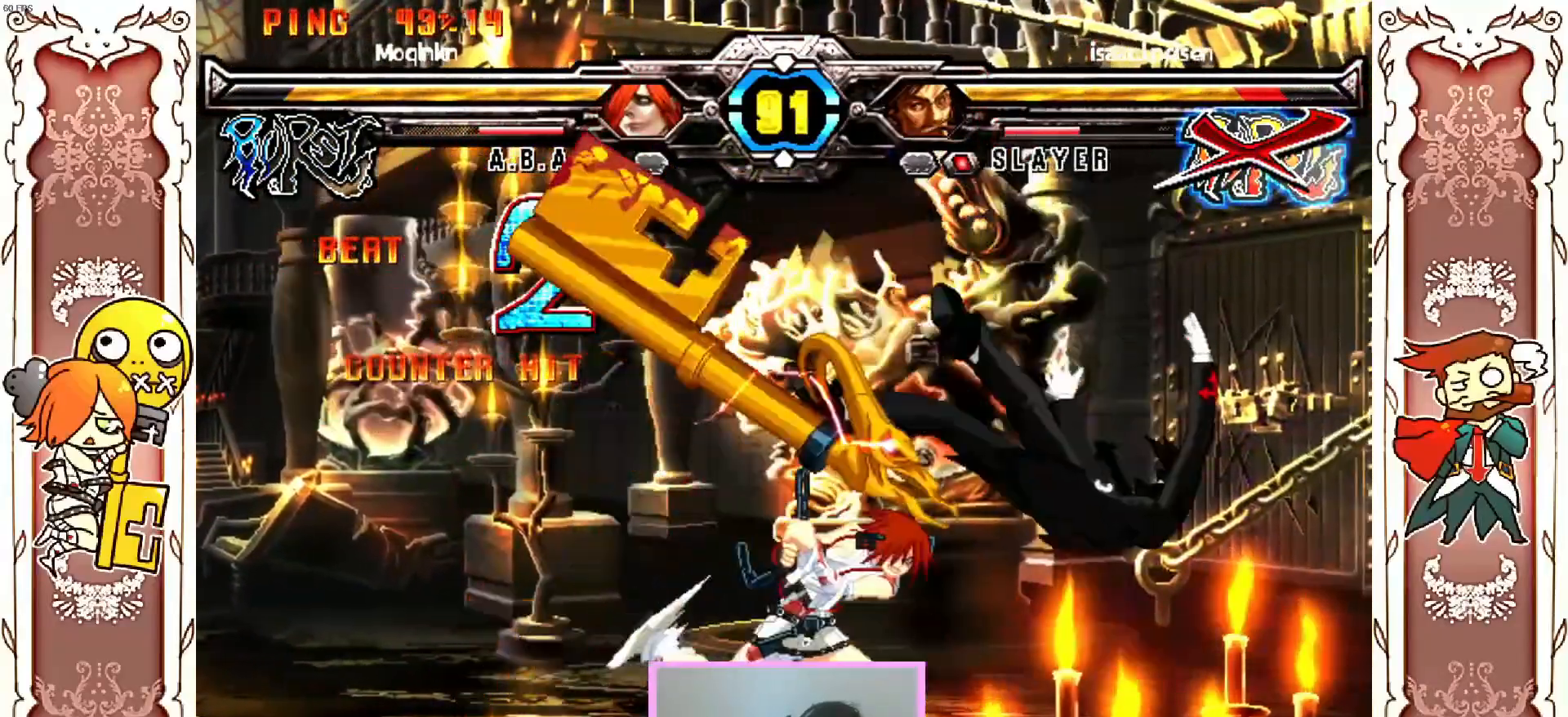
{"dt_ms": 500, "buttons": [], "left_stick": "center", "events": [[133, "X", "down"], [200, "X", "up"]]}
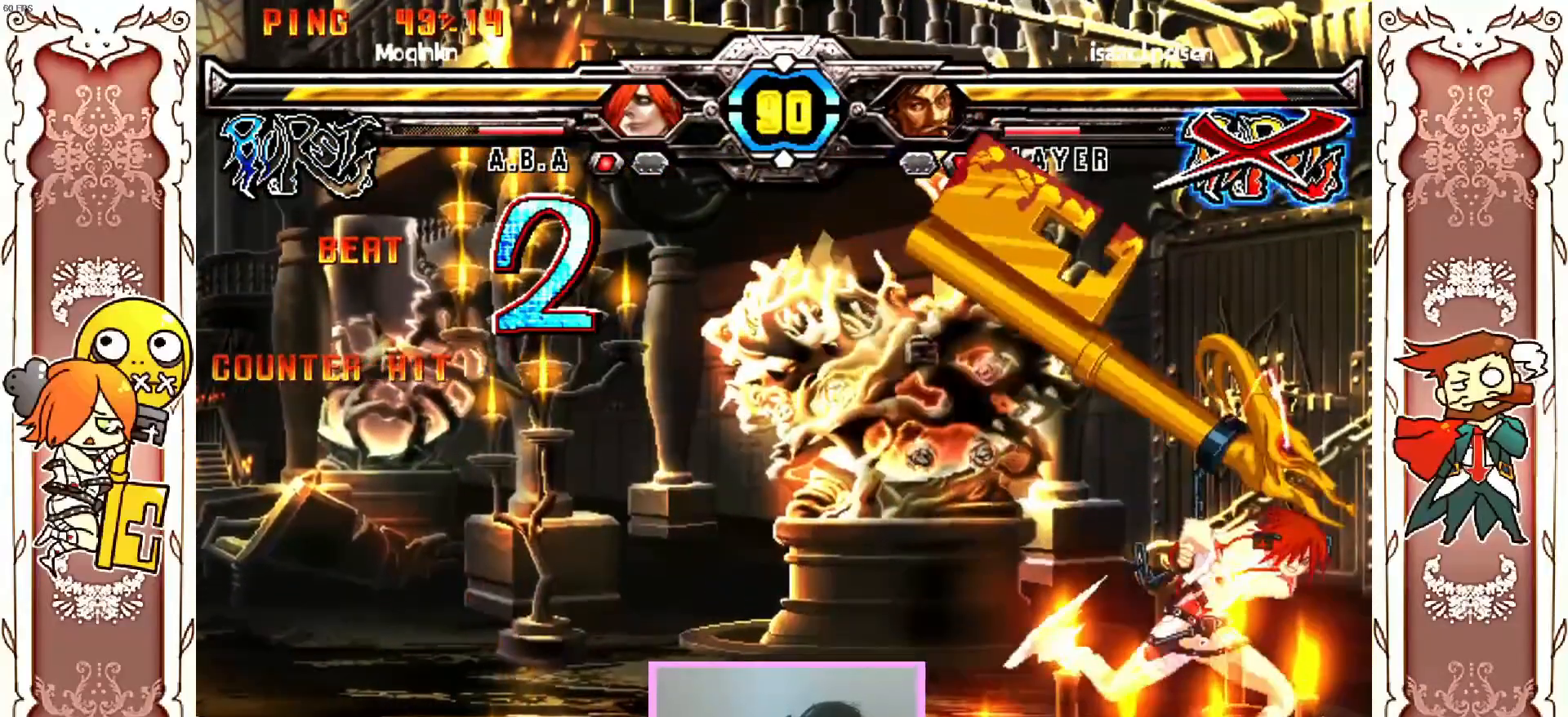
{"dt_ms": 1000, "buttons": ["DPAD_DOWN"], "left_stick": "center"}
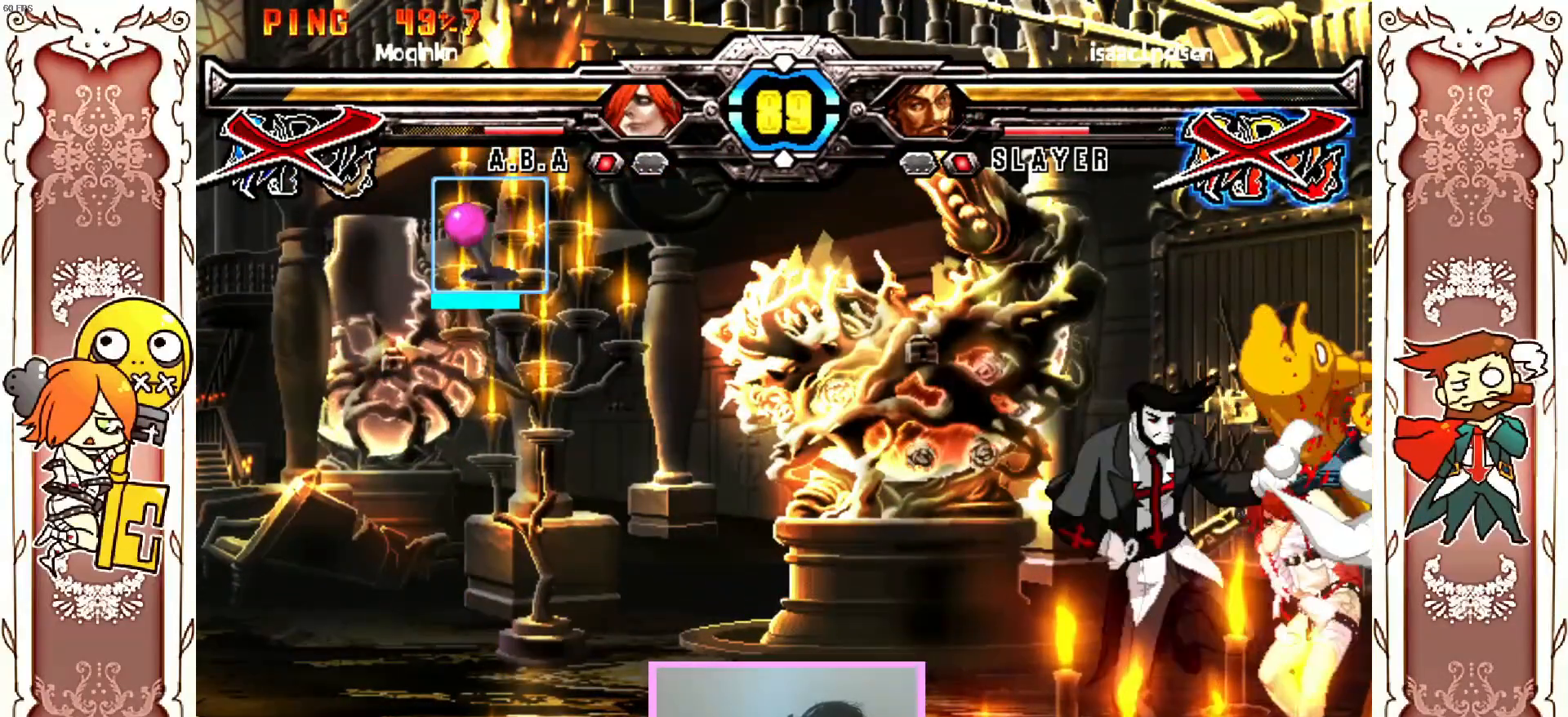
{"dt_ms": 500, "buttons": [], "left_stick": "center", "events": [[33, "DPAD_DOWN", "up"], [100, "X", "down"], [183, "X", "up"], [233, "X", "down"], [483, "X", "up"]]}
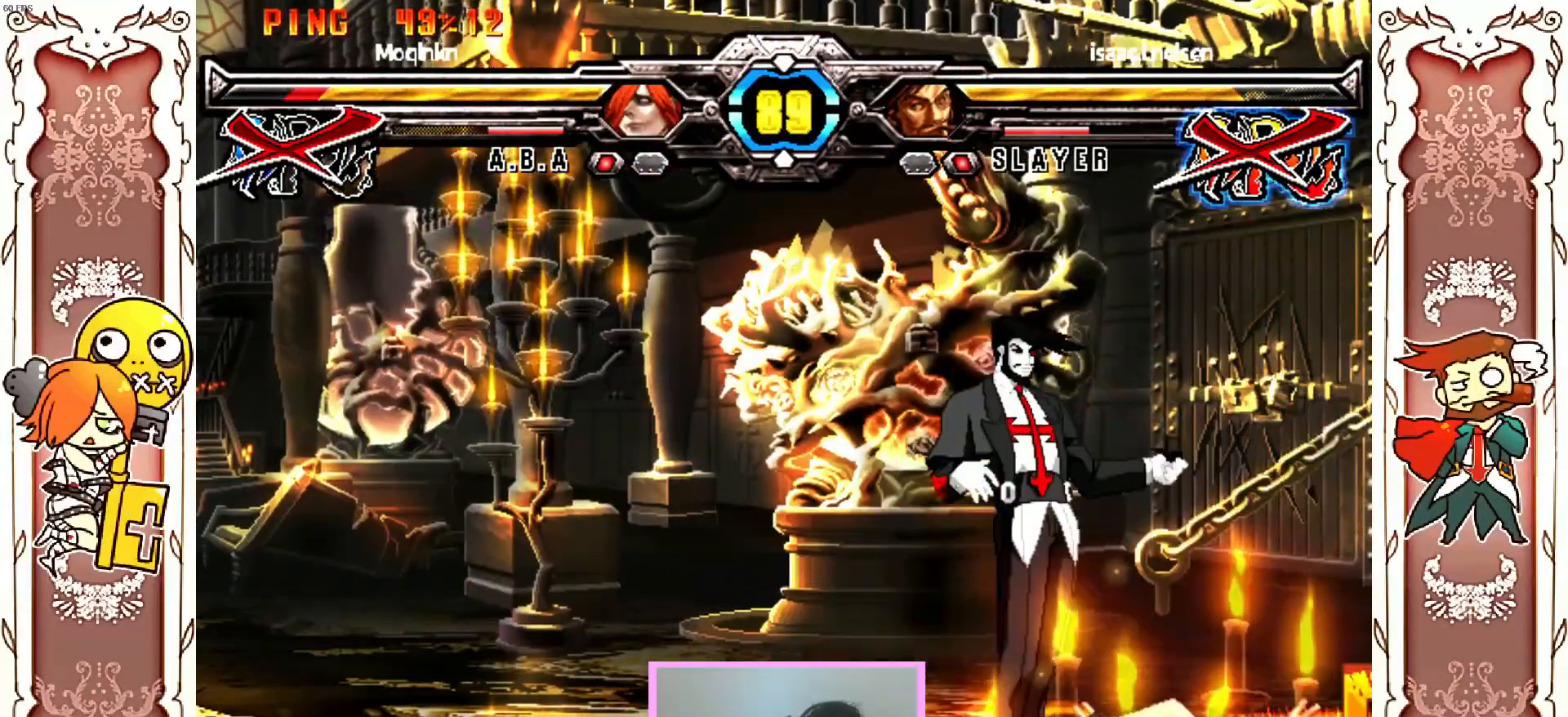
{"dt_ms": 1000, "buttons": [], "left_stick": "center"}
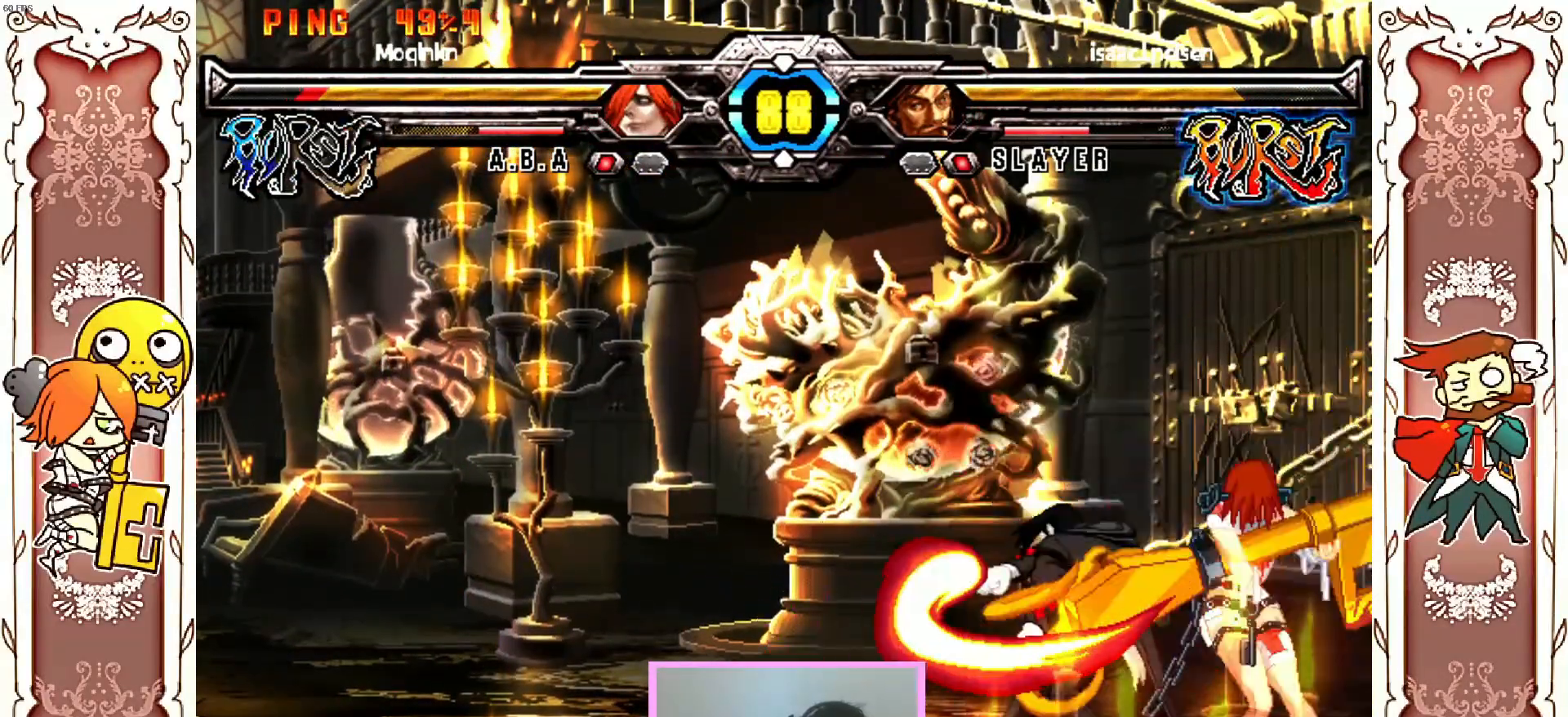
{"dt_ms": 500, "buttons": [], "left_stick": "center", "events": []}
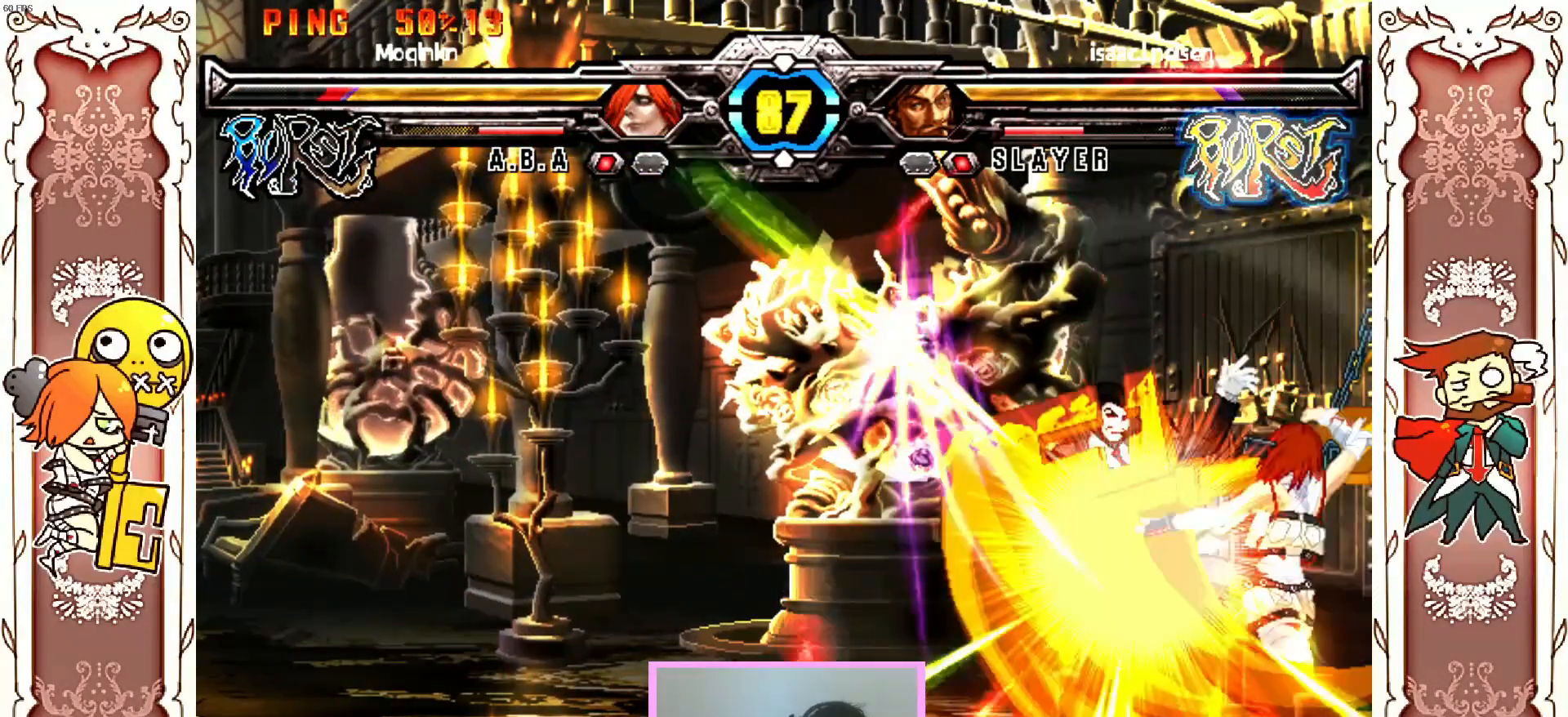
{"dt_ms": 500, "buttons": [], "left_stick": "center", "events": []}
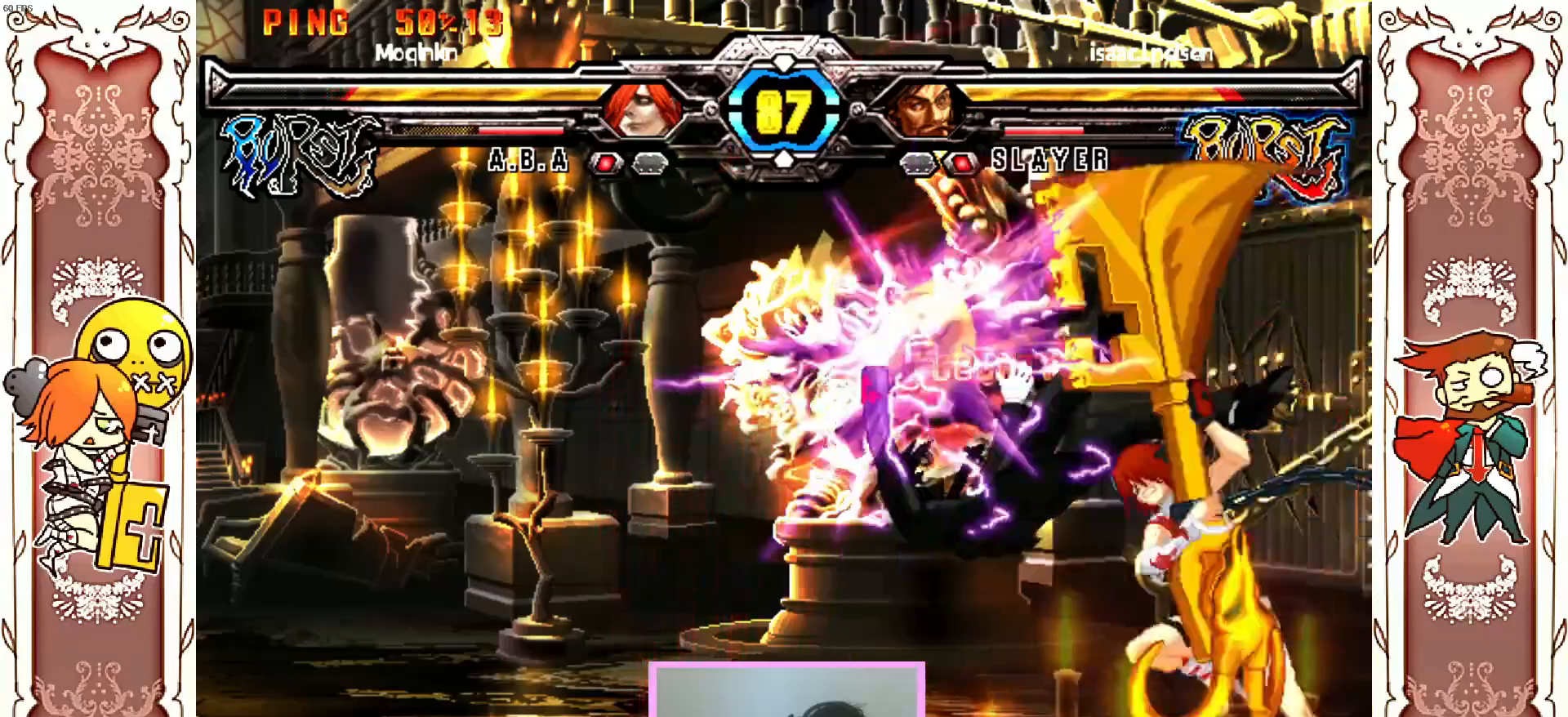
{"dt_ms": 500, "buttons": [], "left_stick": "center", "events": [[50, "X", "down"], [233, "X", "up"]]}
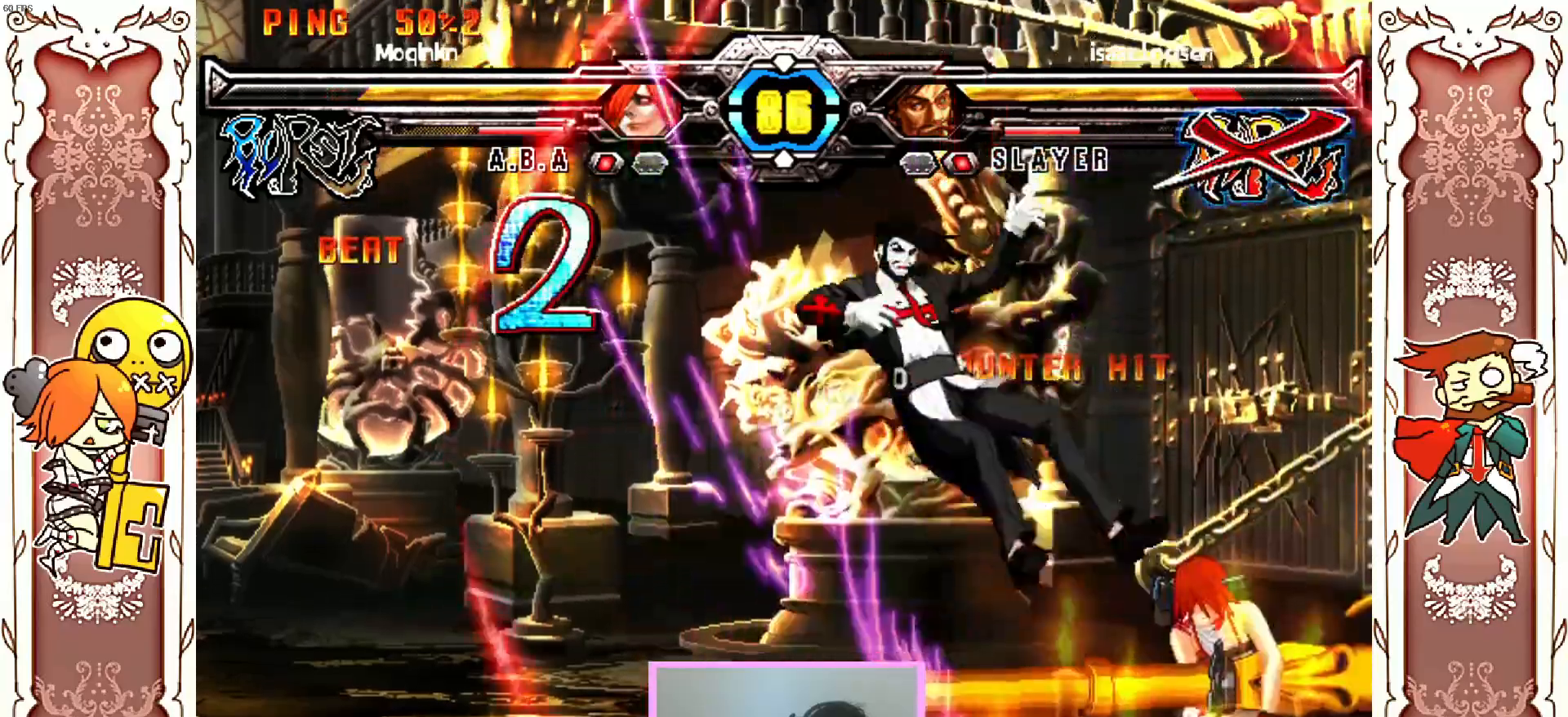
{"dt_ms": 500, "buttons": [], "left_stick": "center"}
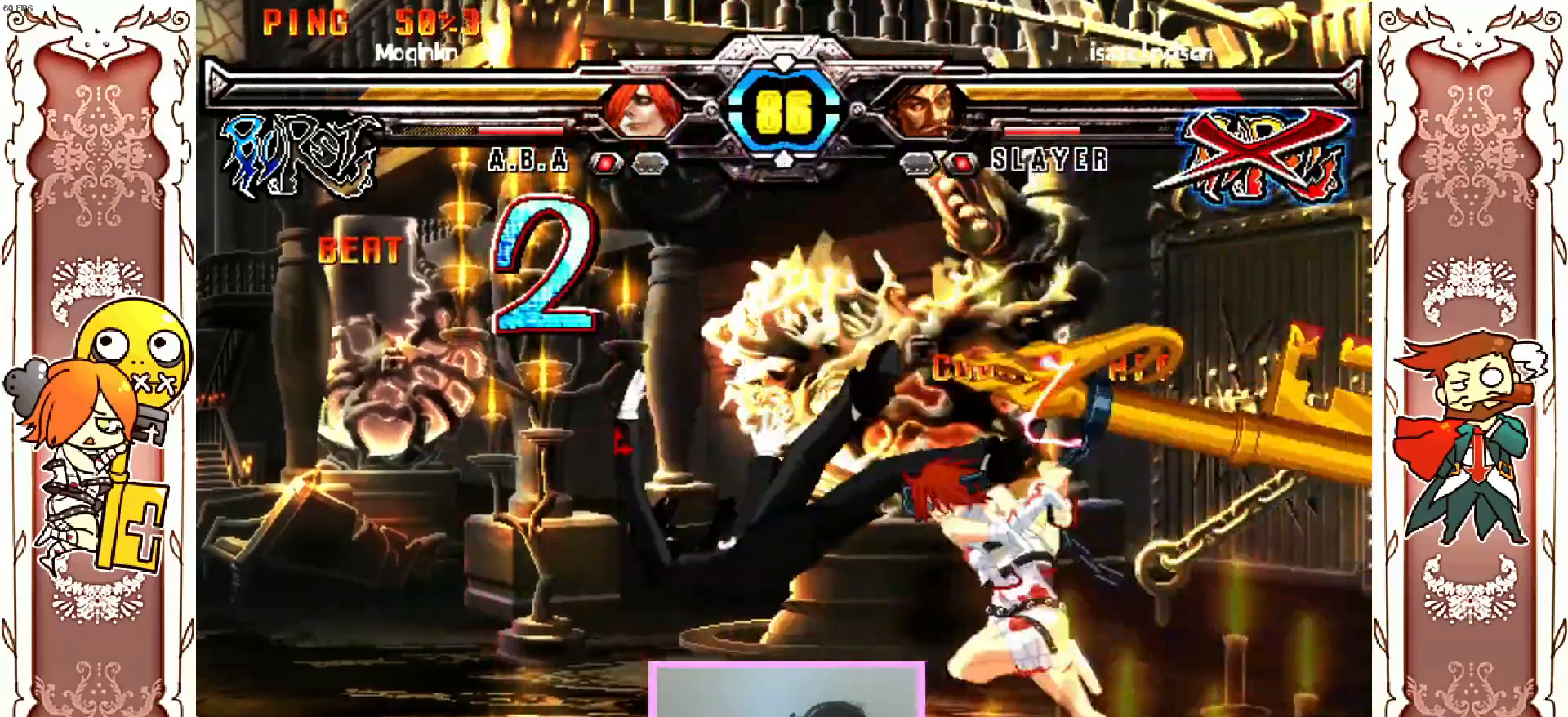
{"dt_ms": 500, "buttons": [], "left_stick": "center", "events": [[100, "X", "down"], [200, "X", "up"]]}
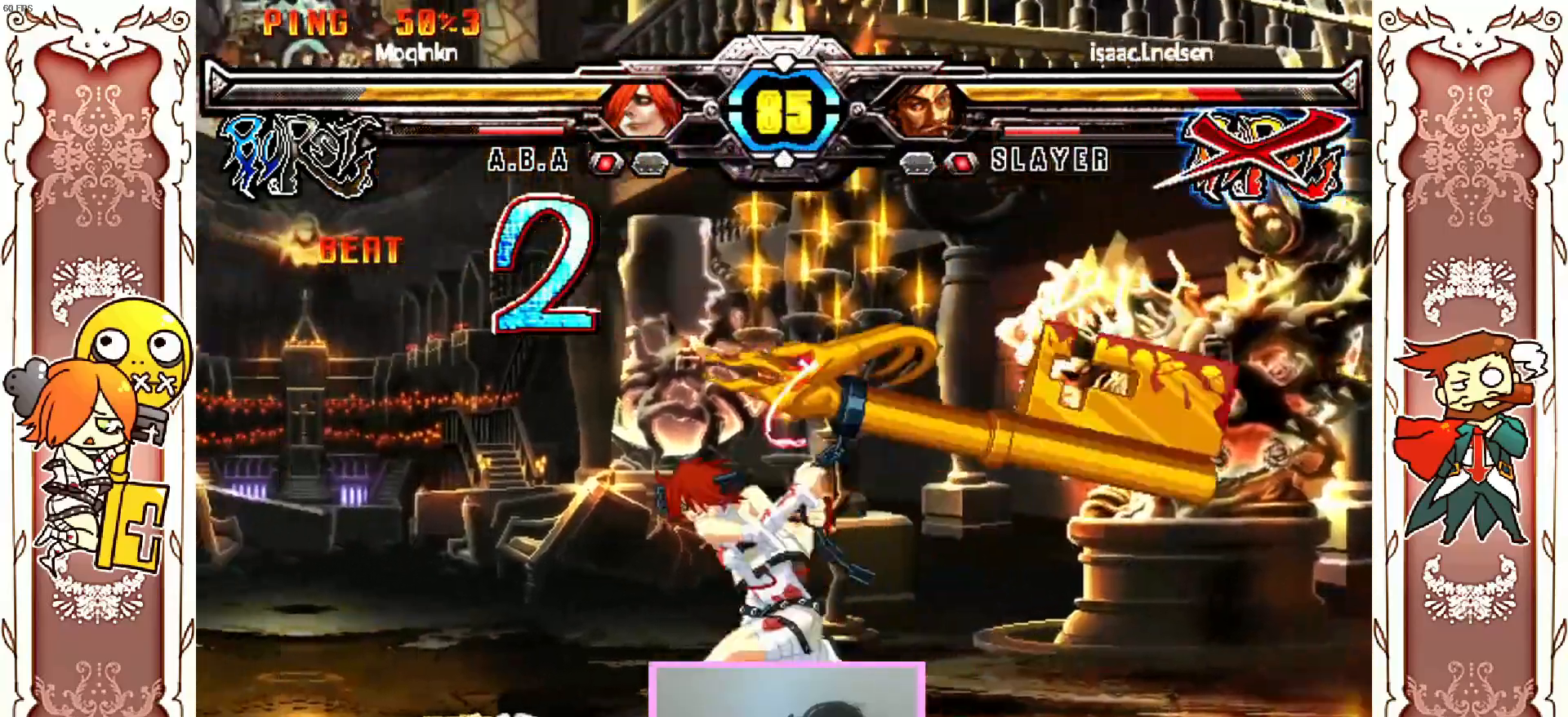
{"dt_ms": 500, "buttons": ["X"], "left_stick": "center", "events": [[67, "X", "down"], [150, "X", "up"], [383, "R1", "down"], [433, "R1", "up"], [467, "X", "down"]]}
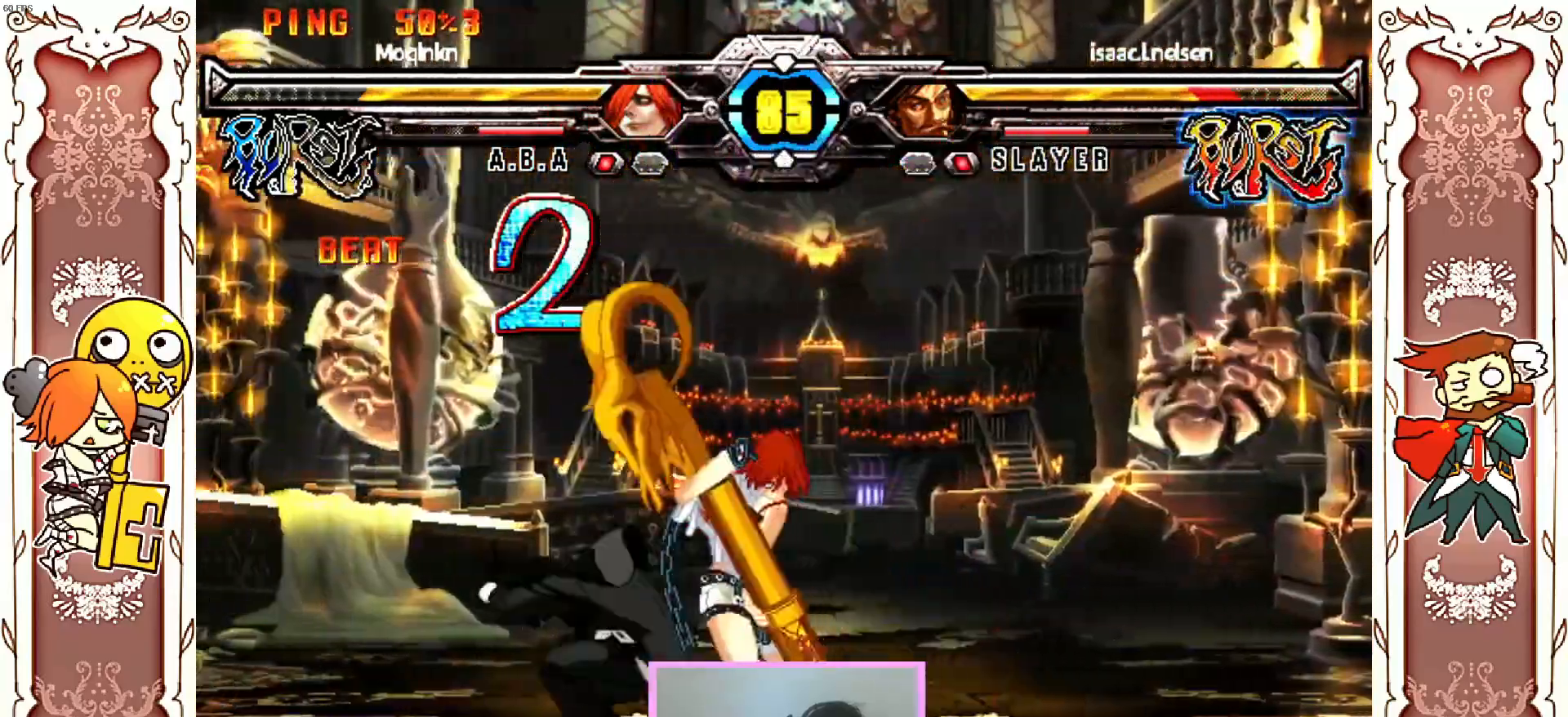
{"dt_ms": 500, "buttons": [], "left_stick": "center", "events": [[450, "X", "up"]]}
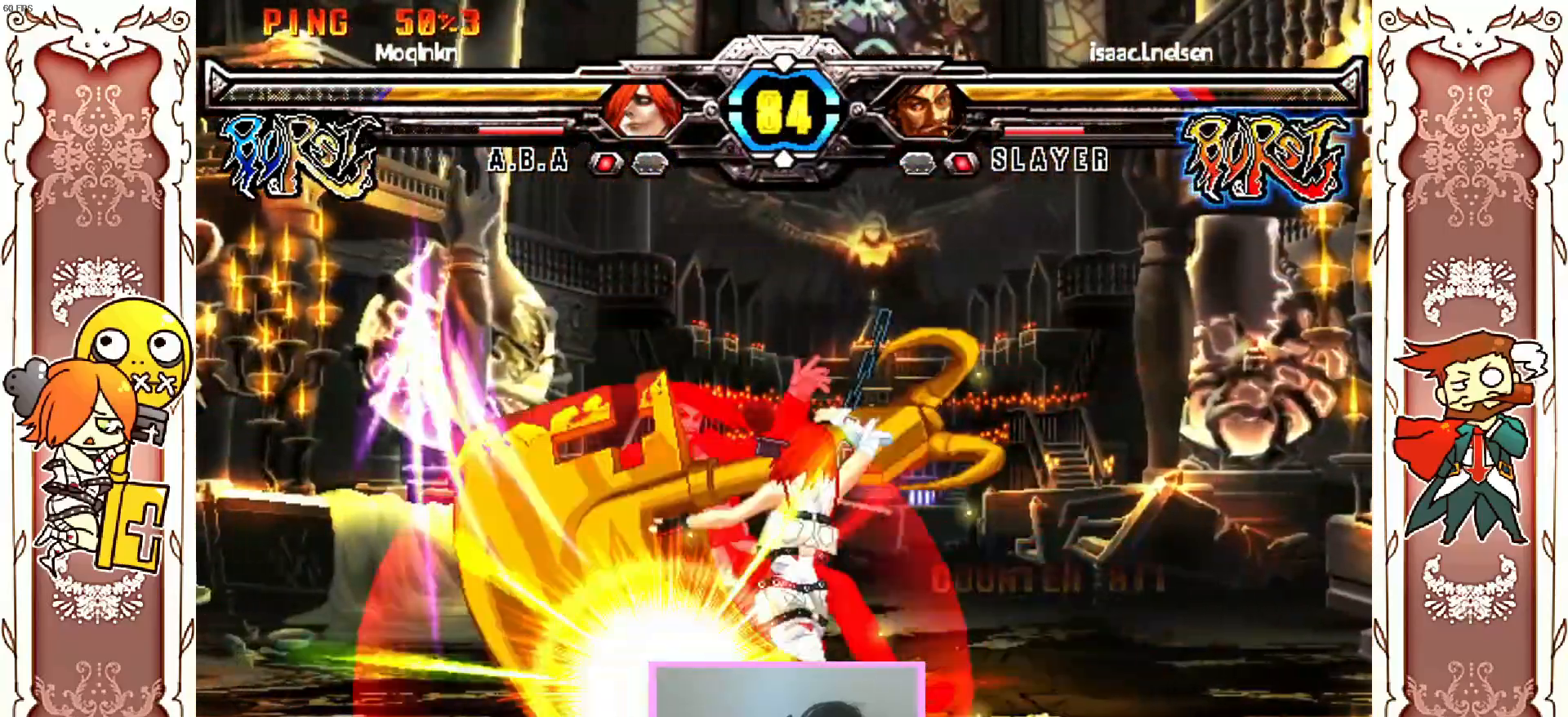
{"dt_ms": 500, "buttons": ["X"], "left_stick": "center", "events": [[233, "X", "down"]]}
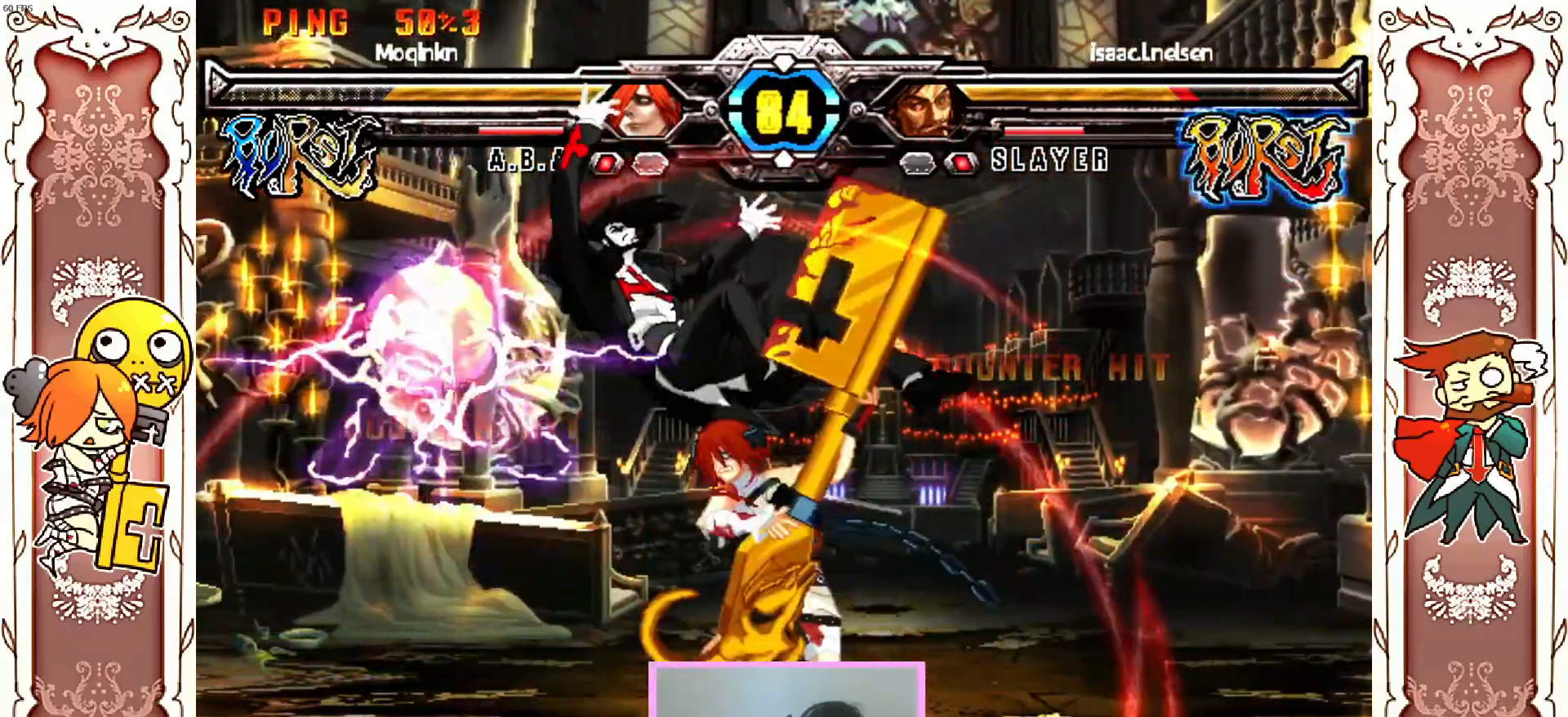
{"dt_ms": 500, "buttons": ["X"], "left_stick": "center", "events": []}
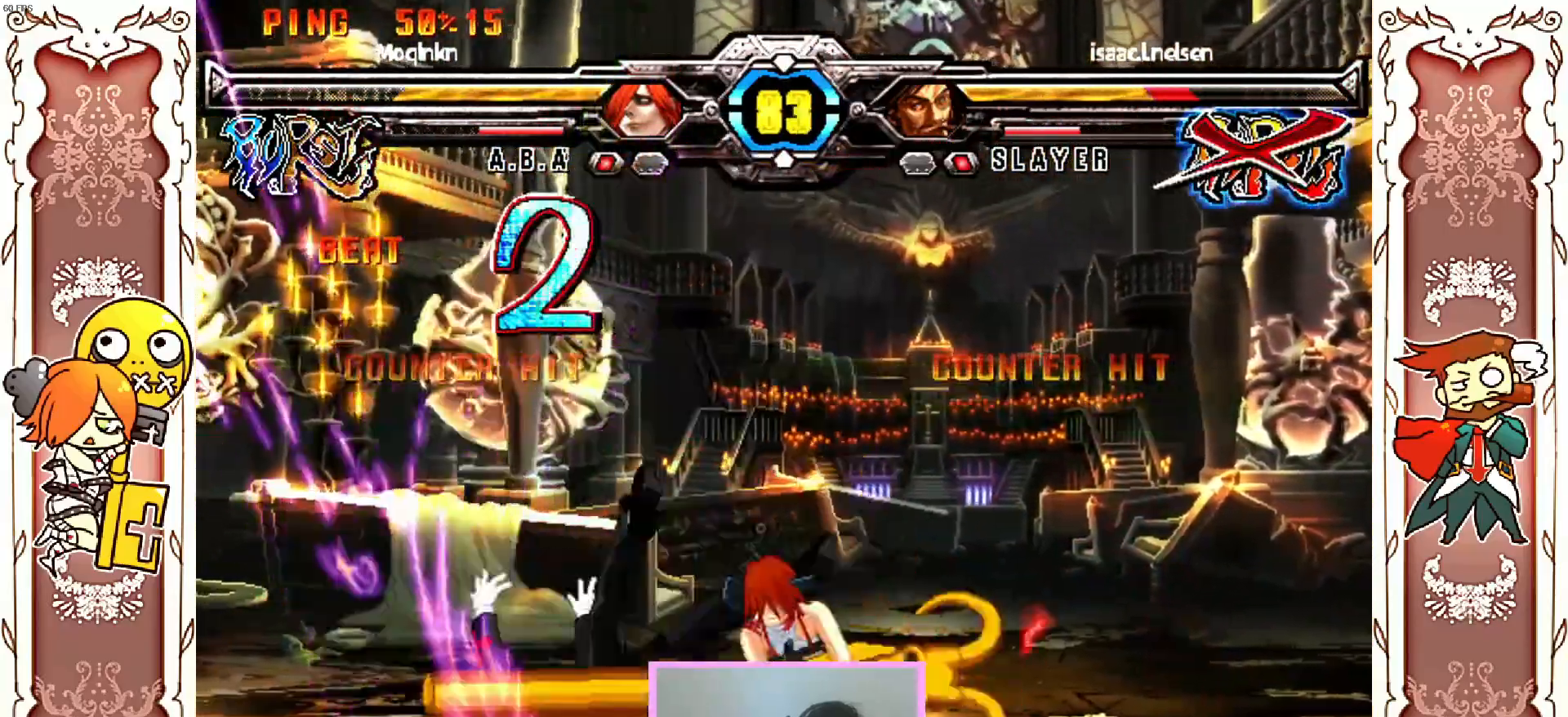
{"dt_ms": 500, "buttons": ["X"], "left_stick": "center", "events": []}
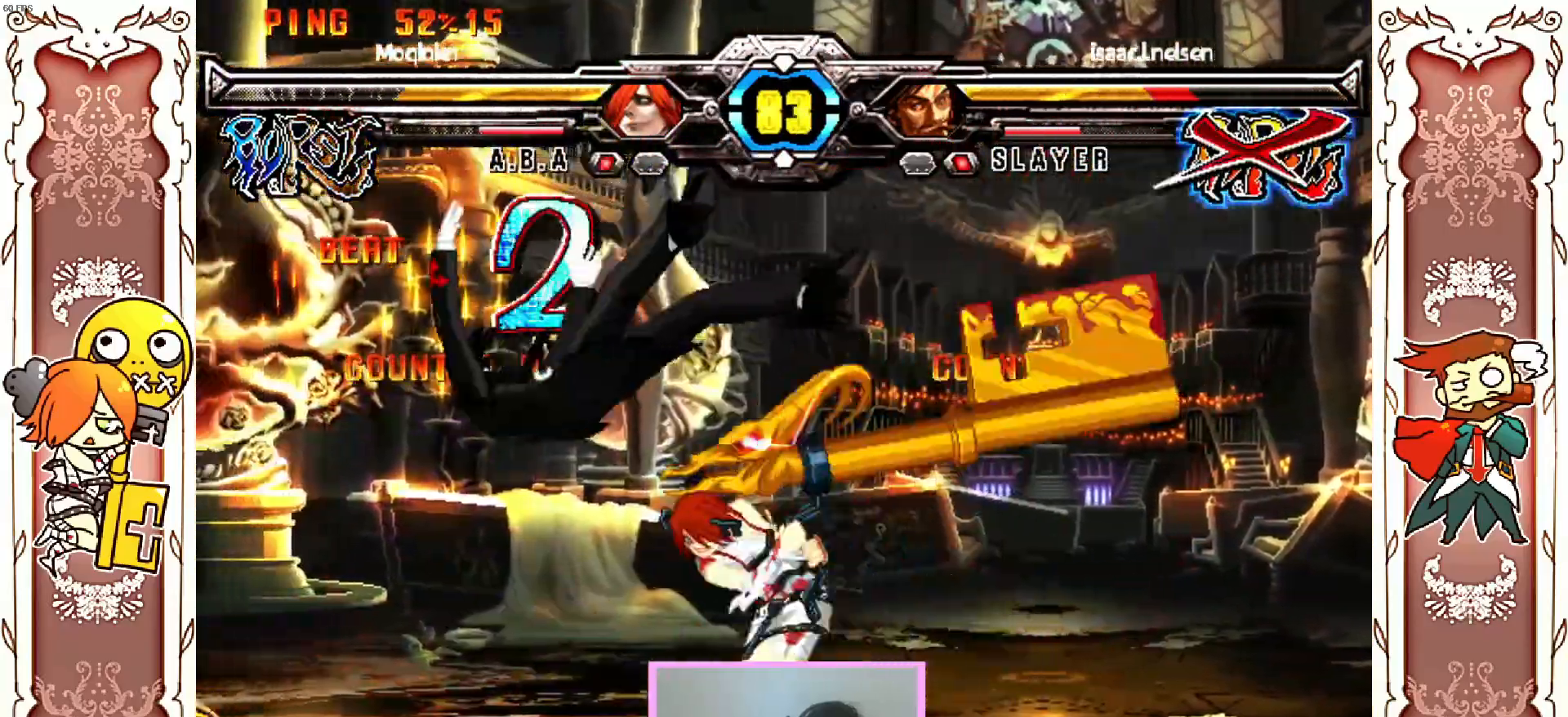
{"dt_ms": 500, "buttons": ["X"], "left_stick": "center", "events": [[167, "X", "up"], [300, "X", "down"], [350, "X", "up"], [467, "X", "down"]]}
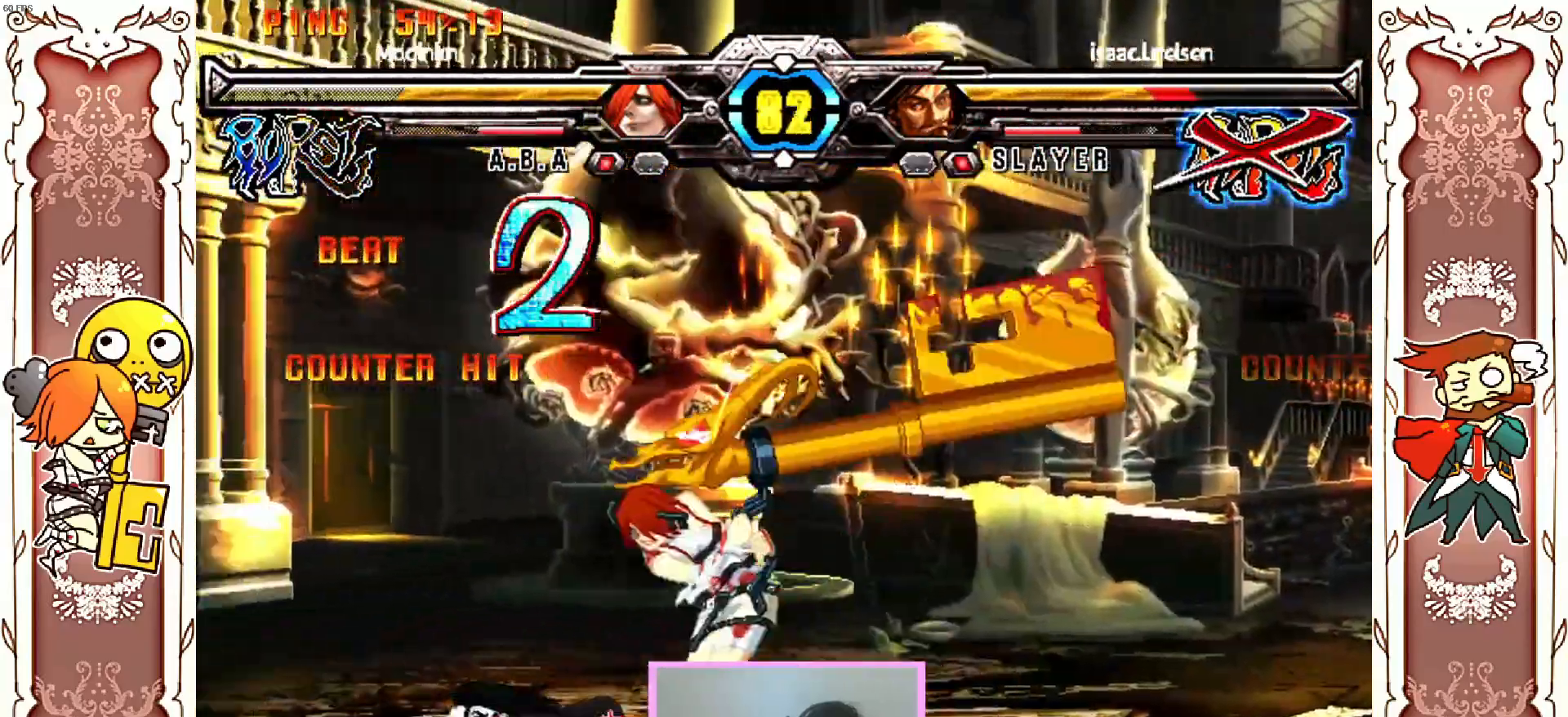
{"dt_ms": 500, "buttons": [], "left_stick": "center", "events": [[50, "X", "up"]]}